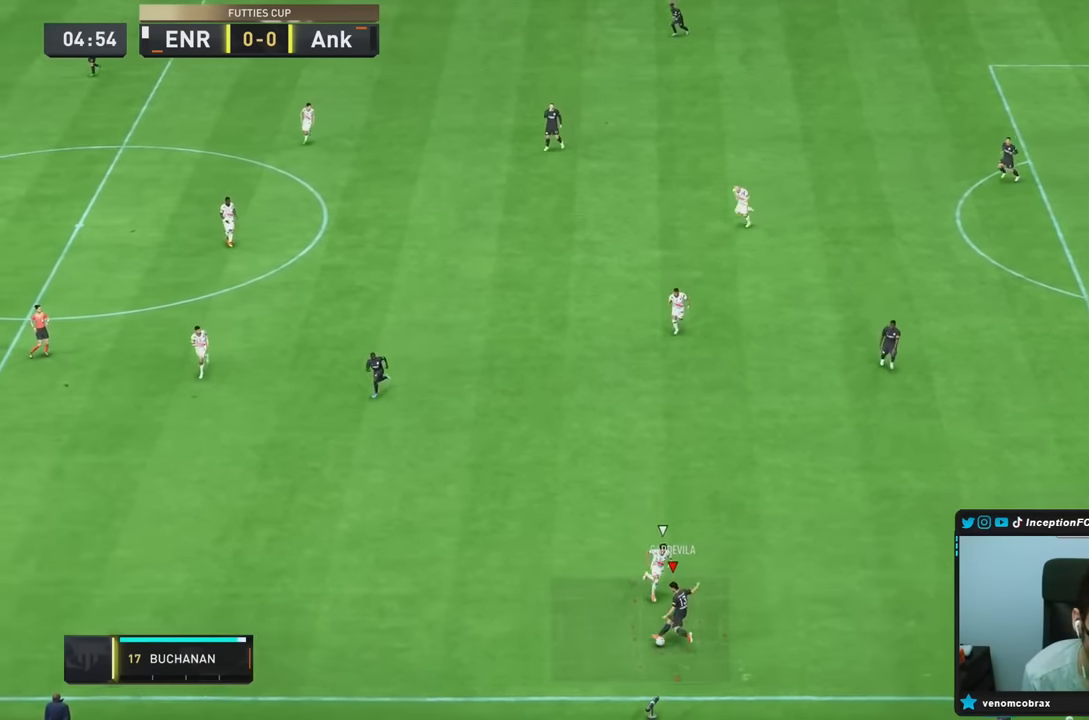
Gameplay with a controller (PlayStation layout); each line is a JSON object with the inputs held at the frame after it (dt_ms = milliseconds from this image to that frame). "events" lists button and stick changes between this image and that frame as [ms after this image, input, new state], when the widget could be followed in between. Not read: L3 R3.
{"dt_ms": 500, "buttons": ["R2"], "left_stick": "down-right", "right_stick": "center", "events": [[33, "R2", "down"], [83, "left_stick", "center"], [233, "R2", "up"], [266, "left_stick", "down-right"], [300, "R2", "down"]]}
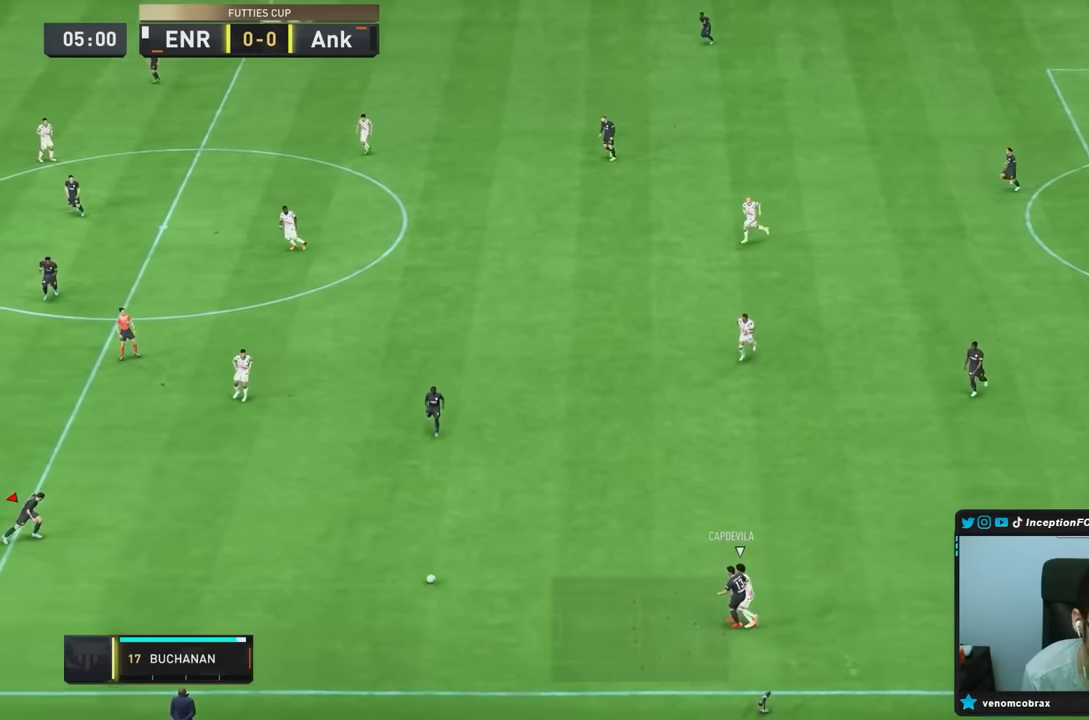
{"dt_ms": 500, "buttons": [], "left_stick": "down", "right_stick": "center", "events": [[66, "R2", "up"], [333, "left_stick", "center"], [466, "left_stick", "down"]]}
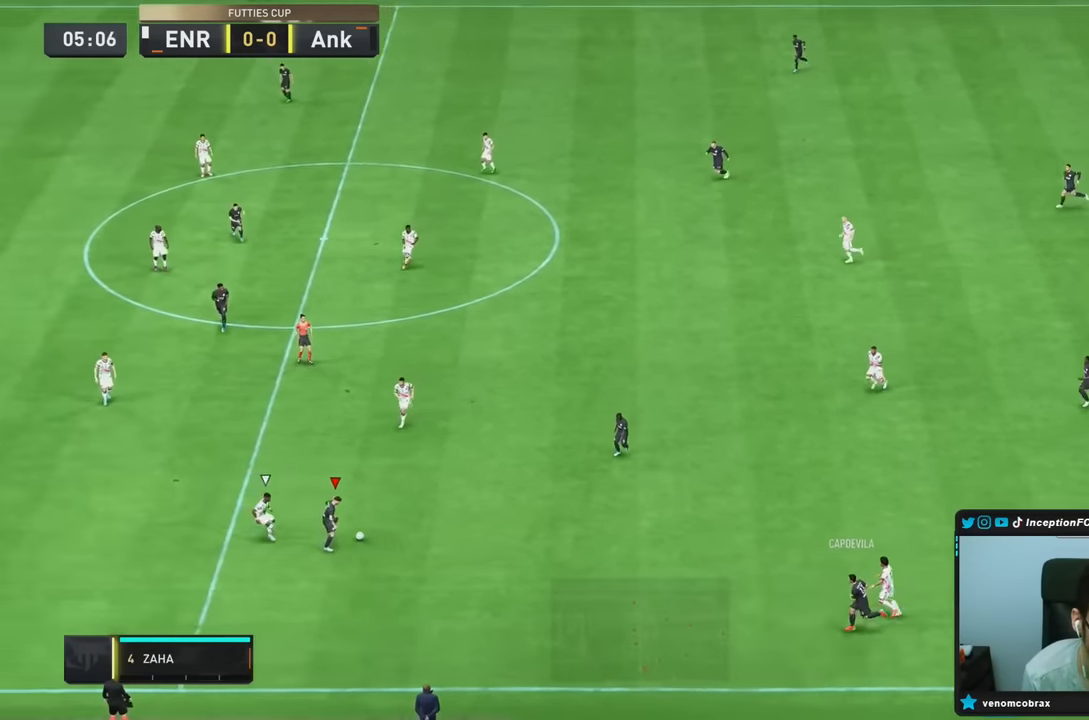
{"dt_ms": 500, "buttons": [], "left_stick": "center", "right_stick": "center", "events": [[233, "right_stick", "down-right"], [266, "left_stick", "center"], [350, "right_stick", "left"], [433, "right_stick", "center"]]}
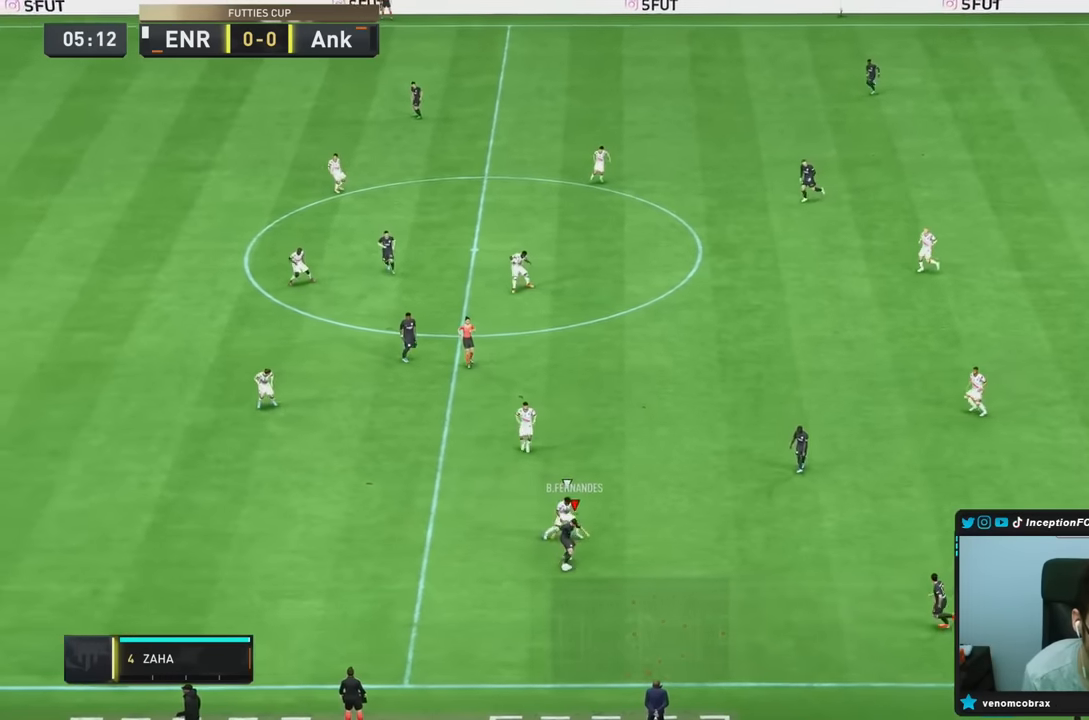
{"dt_ms": 500, "buttons": [], "left_stick": "center", "right_stick": "center", "events": []}
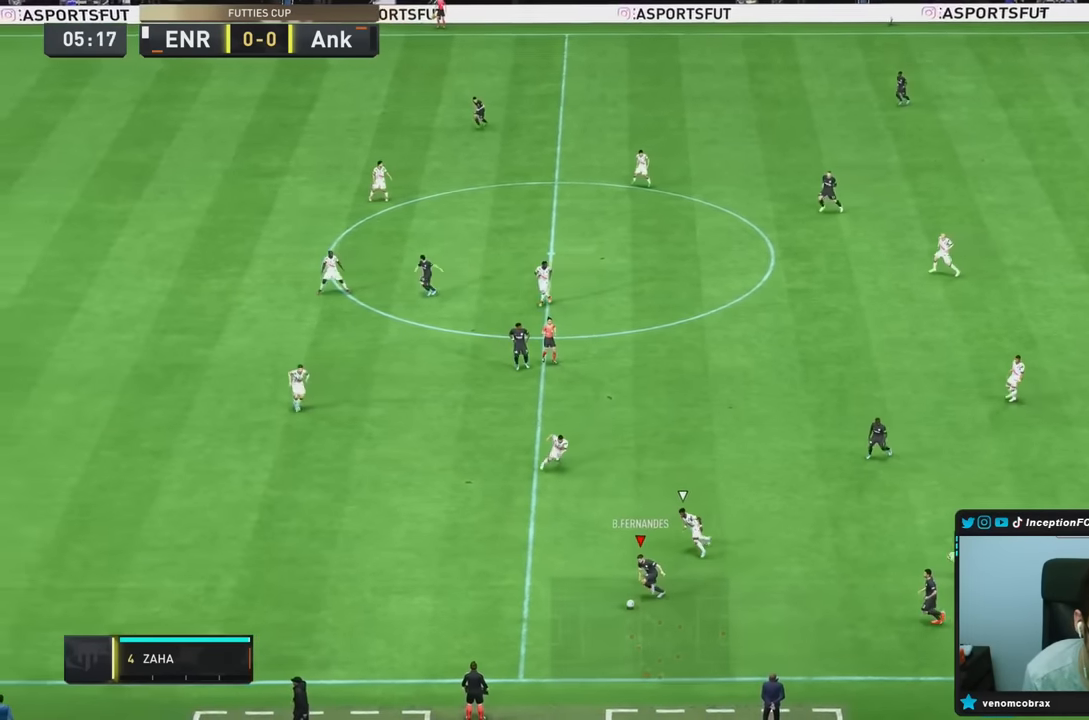
{"dt_ms": 500, "buttons": [], "left_stick": "right", "right_stick": "center", "events": [[33, "left_stick", "right"], [250, "left_stick", "center"], [333, "left_stick", "right"]]}
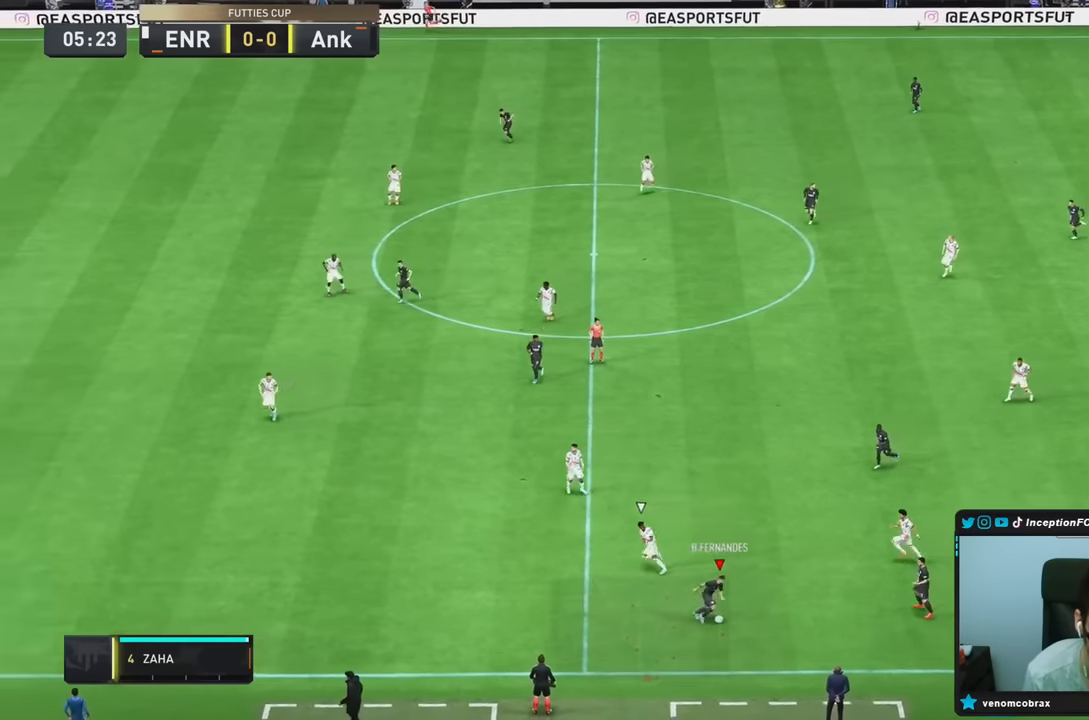
{"dt_ms": 500, "buttons": [], "left_stick": "center", "right_stick": "center", "events": [[66, "left_stick", "down-right"], [333, "L1", "down"], [333, "left_stick", "center"], [466, "L1", "up"]]}
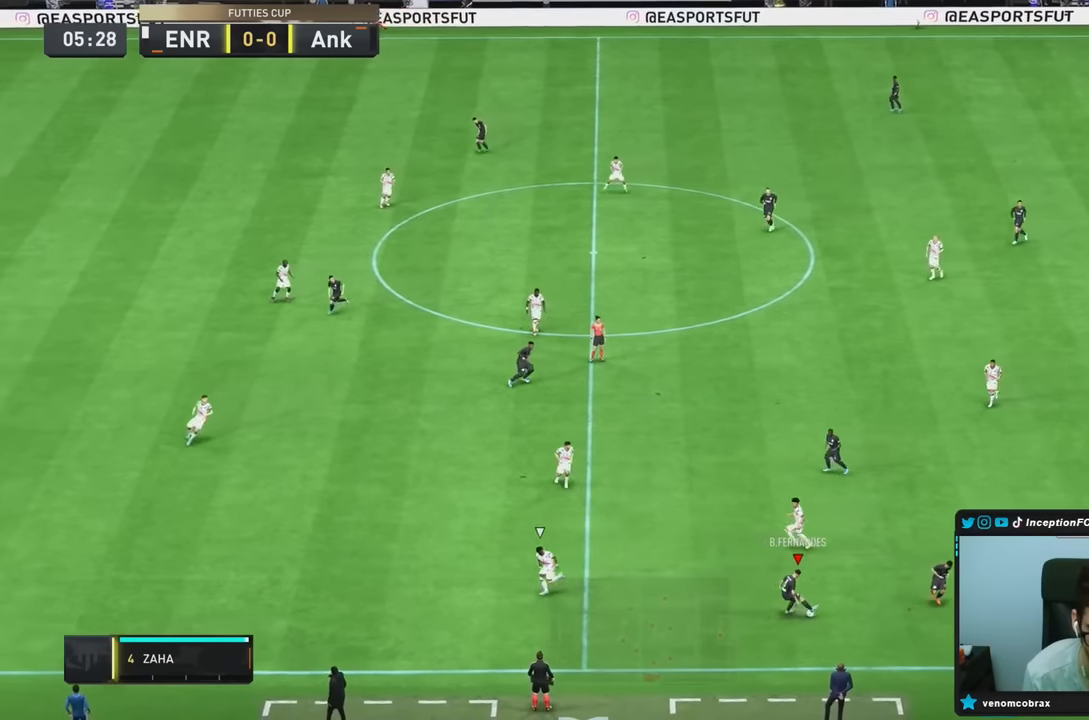
{"dt_ms": 500, "buttons": [], "left_stick": "down", "right_stick": "center", "events": [[216, "left_stick", "down"]]}
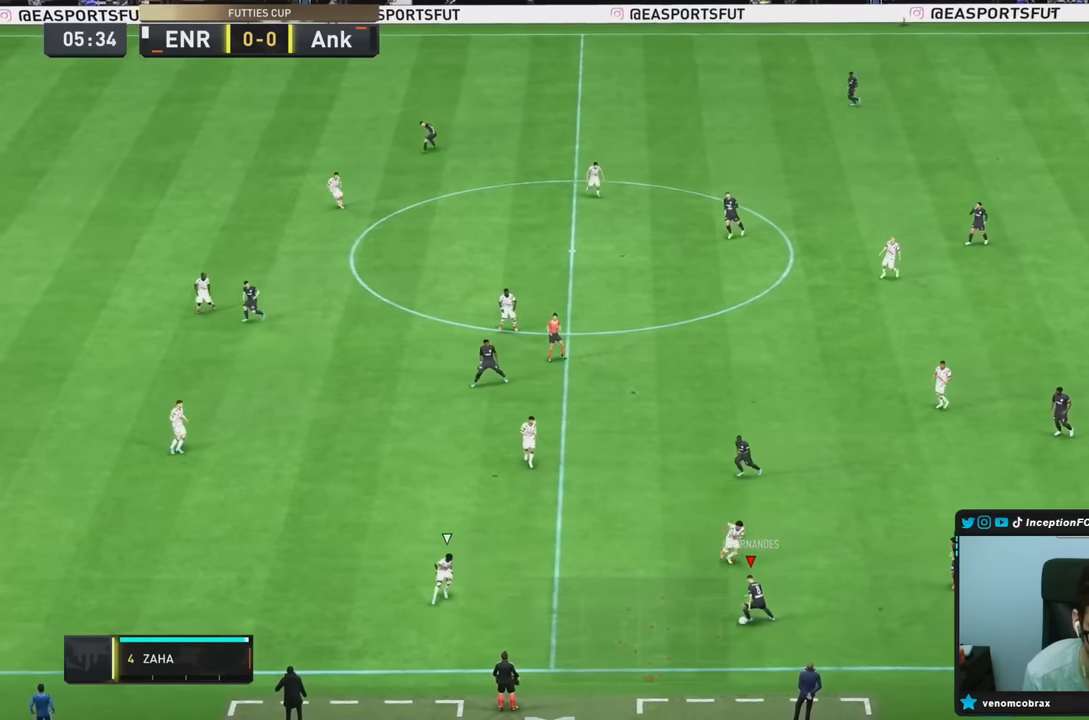
{"dt_ms": 500, "buttons": ["R2"], "left_stick": "down", "right_stick": "center", "events": [[50, "left_stick", "center"], [200, "R1", "down"], [200, "R2", "down"], [200, "left_stick", "down"], [500, "R1", "up"]]}
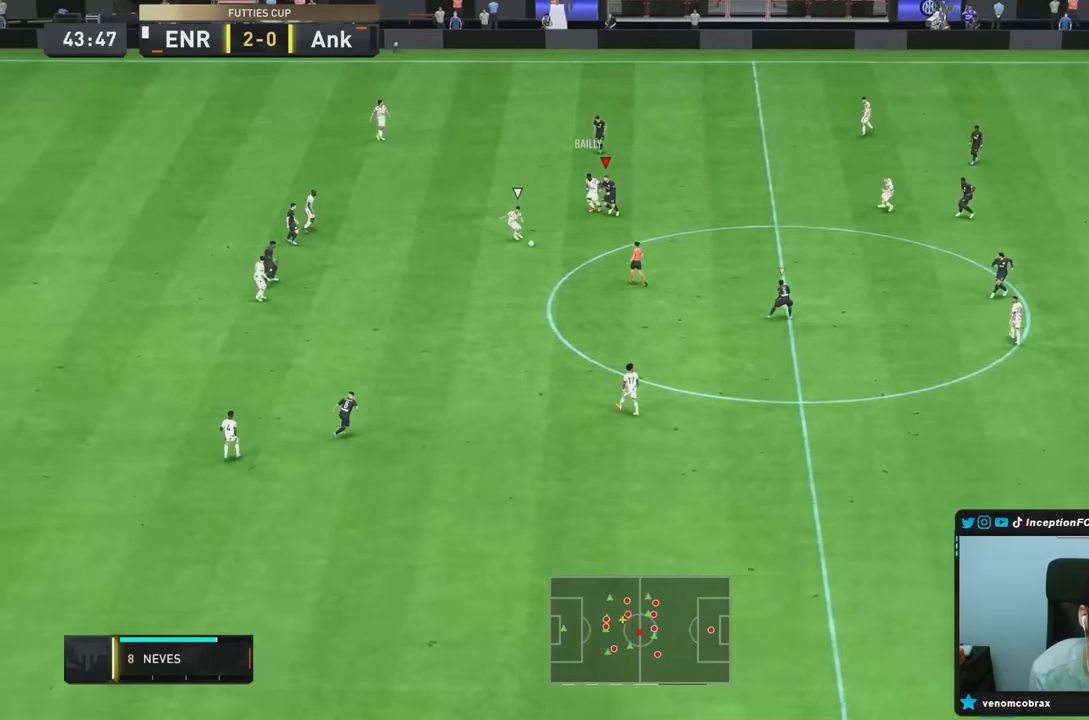
{"dt_ms": 500, "buttons": ["R2", "DPAD_DOWN"], "left_stick": "down", "right_stick": "center", "events": [[16, "right_stick", "down"], [83, "L2", "down"], [133, "R1", "down"], [150, "right_stick", "center"], [233, "R1", "up"], [300, "R2", "up"], [416, "L2", "up"], [466, "R2", "down"], [483, "DPAD_DOWN", "down"]]}
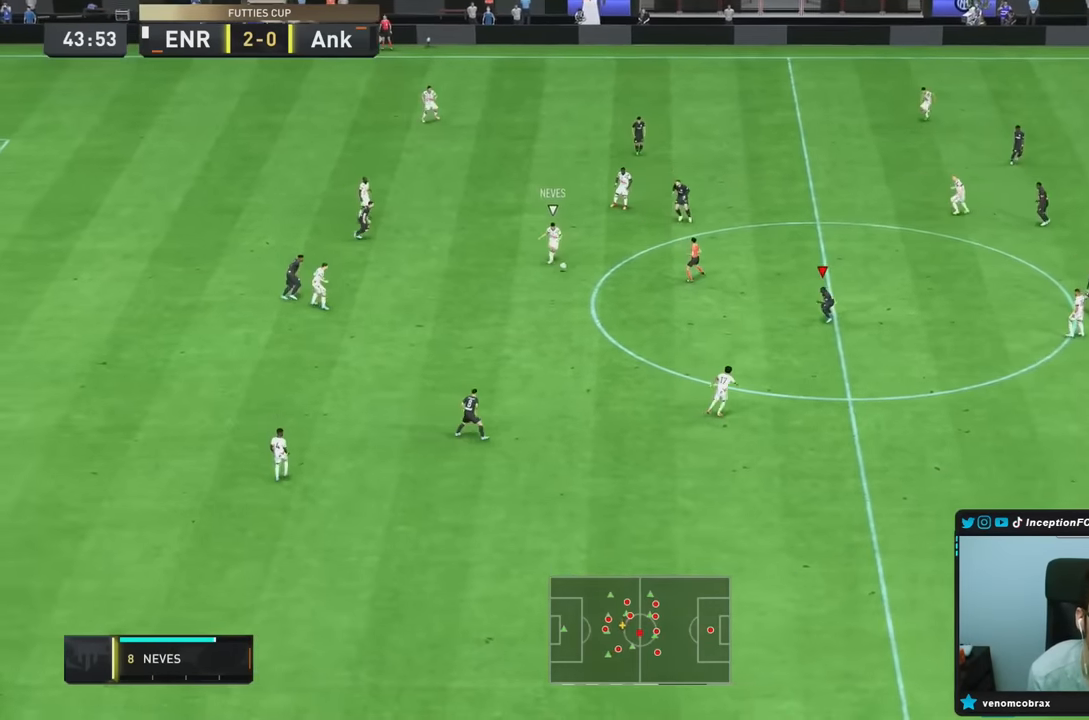
{"dt_ms": 500, "buttons": ["L2", "R2"], "left_stick": "down", "right_stick": "center", "events": [[83, "DPAD_DOWN", "up"], [150, "DPAD_DOWN", "down"], [250, "DPAD_DOWN", "up"], [433, "L2", "down"]]}
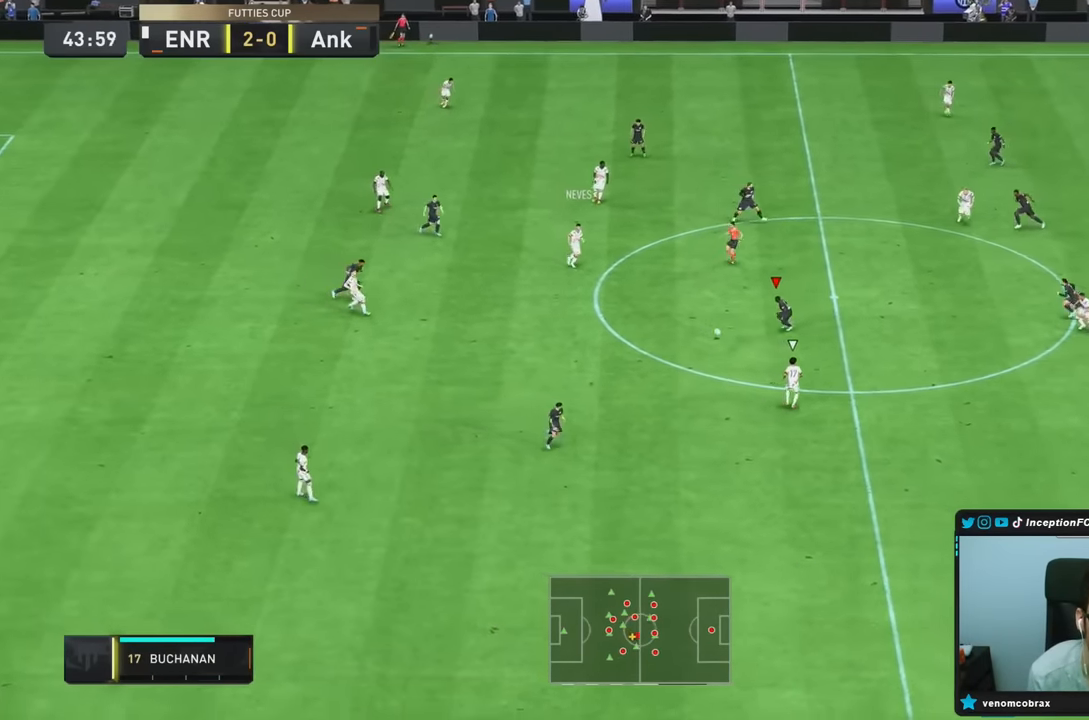
{"dt_ms": 500, "buttons": ["L2", "R1", "R2"], "left_stick": "down-right", "right_stick": "down-right", "events": [[16, "left_stick", "down-right"], [50, "R1", "down"], [383, "R1", "up"], [433, "right_stick", "down-right"], [483, "R1", "down"]]}
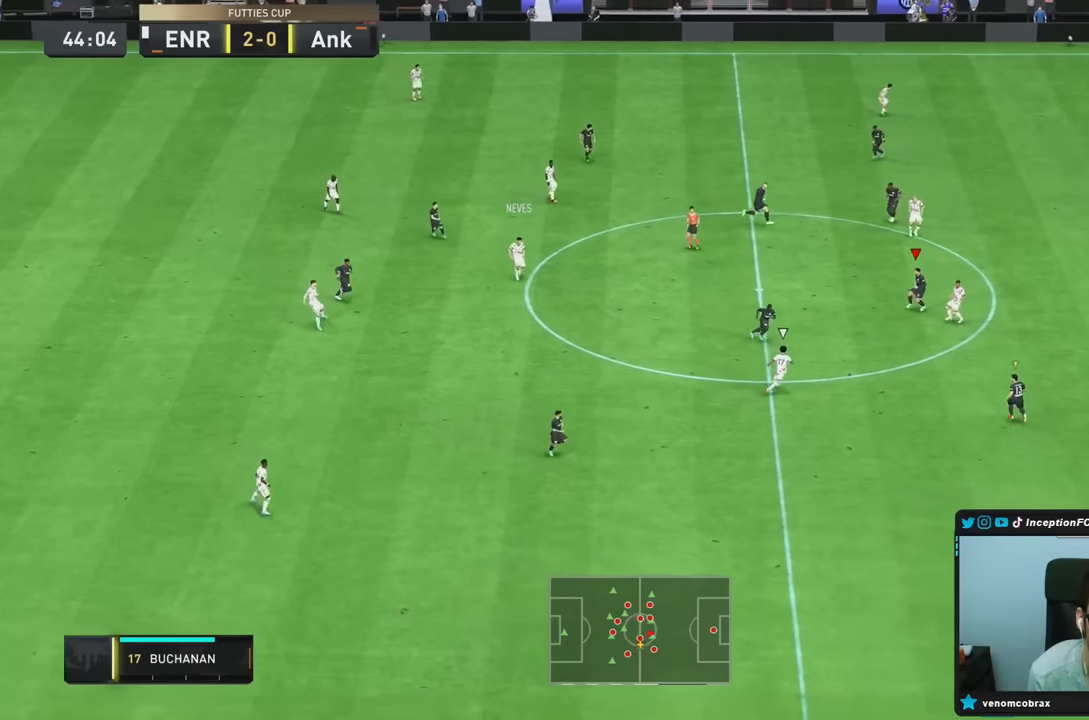
{"dt_ms": 500, "buttons": ["TRIANGLE", "L2", "R1", "R2"], "left_stick": "down-right", "right_stick": "center", "events": [[50, "right_stick", "center"], [216, "TRIANGLE", "down"]]}
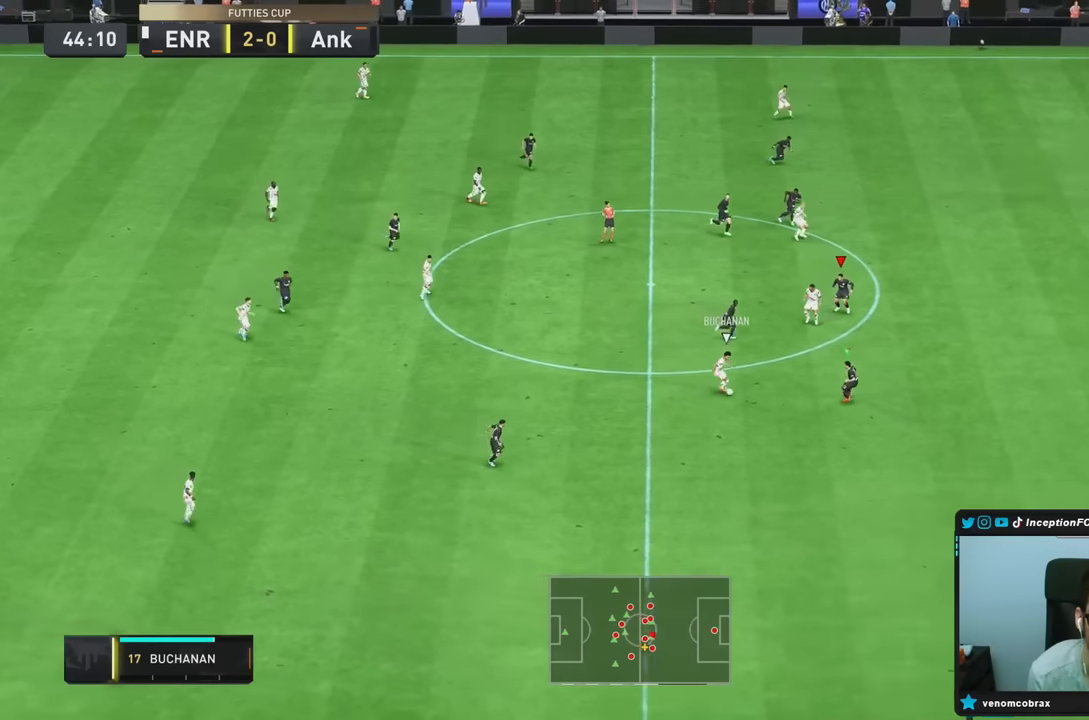
{"dt_ms": 500, "buttons": ["L2", "R1"], "left_stick": "down", "right_stick": "center", "events": [[16, "L2", "up"], [50, "TRIANGLE", "up"], [250, "R1", "up"], [283, "L2", "down"], [300, "R2", "up"], [466, "R1", "down"], [466, "left_stick", "down"]]}
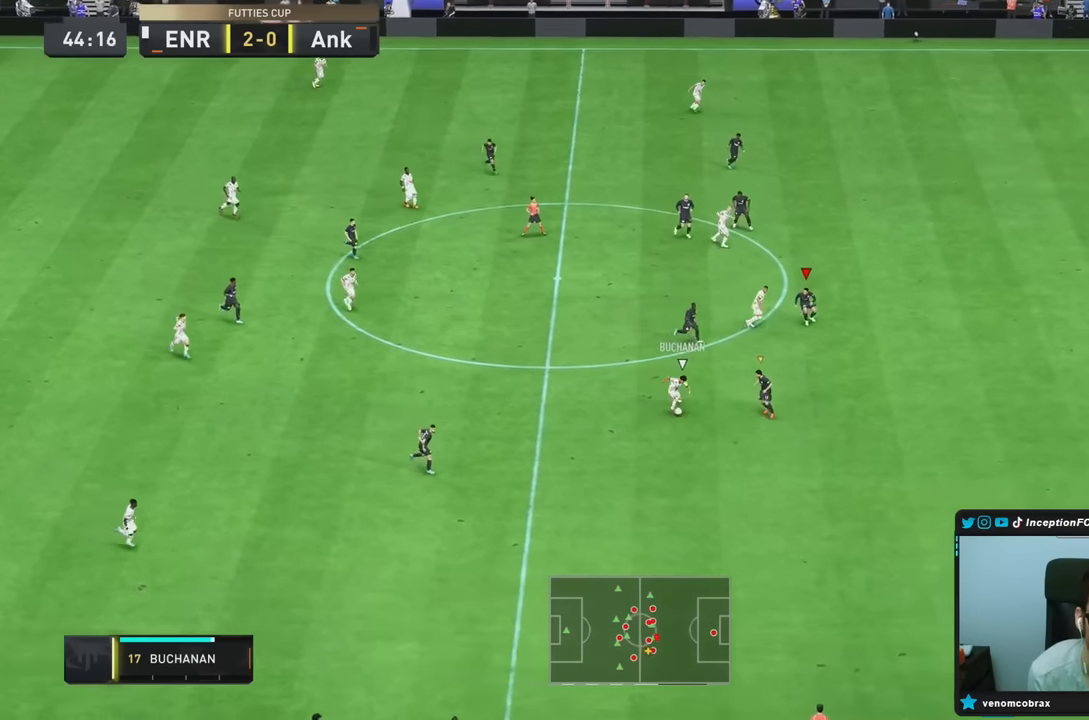
{"dt_ms": 500, "buttons": ["L2", "R1", "R2"], "left_stick": "down", "right_stick": "center", "events": [[50, "R2", "down"], [133, "right_stick", "down"], [266, "right_stick", "center"]]}
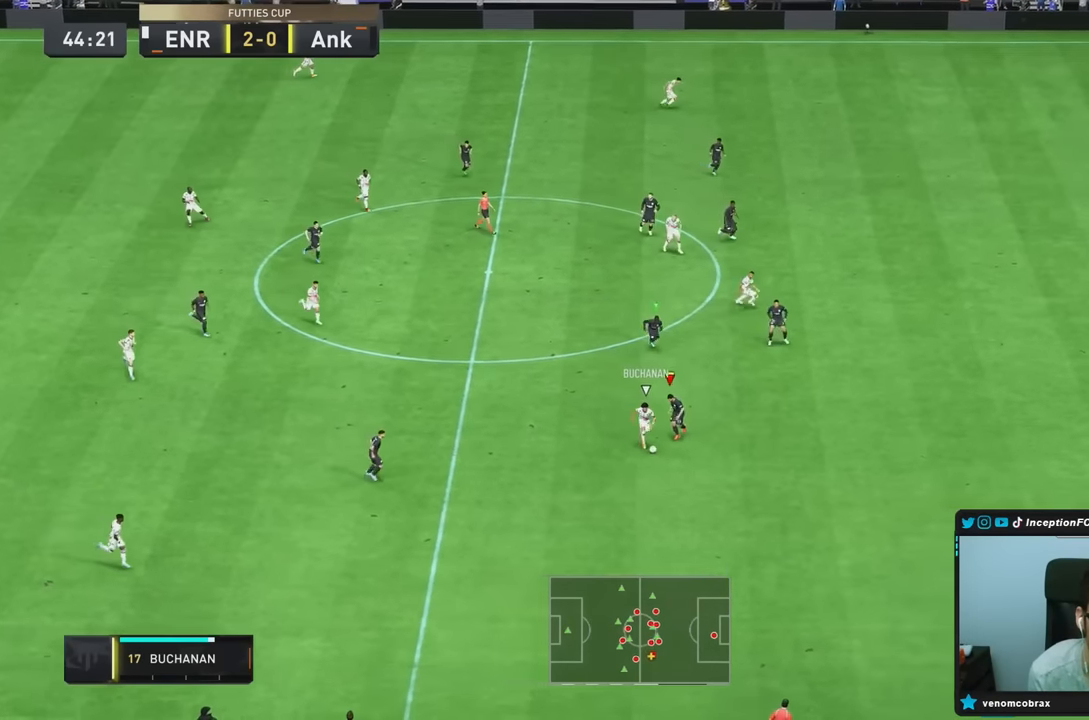
{"dt_ms": 500, "buttons": ["R2"], "left_stick": "down-right", "right_stick": "center"}
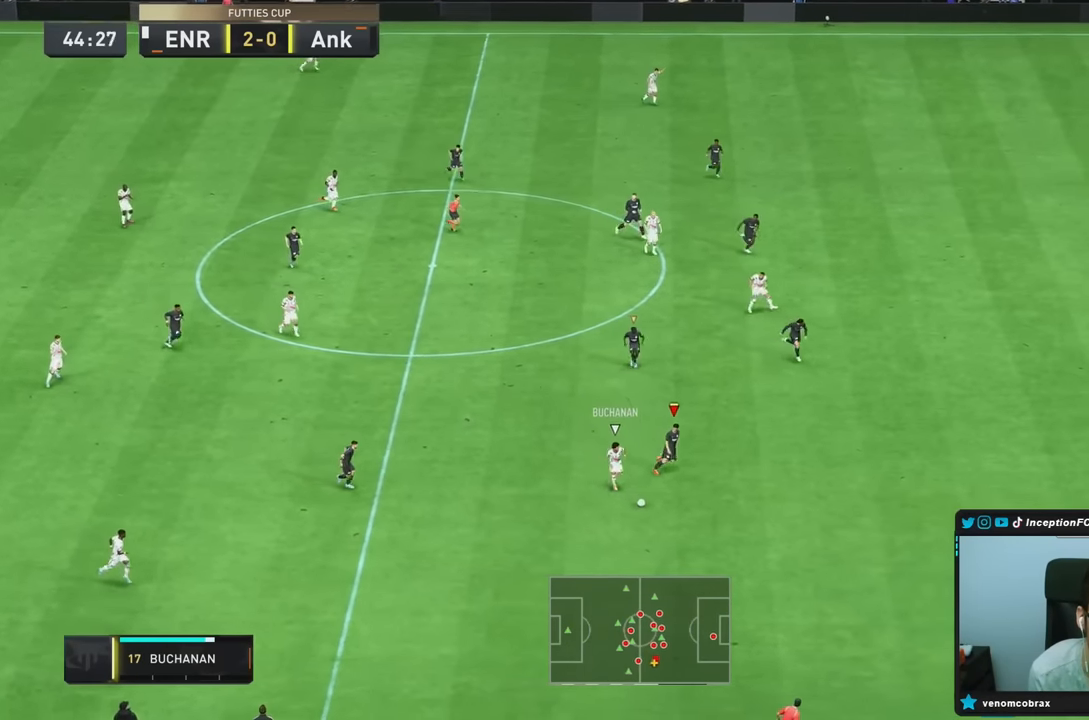
{"dt_ms": 500, "buttons": ["R2"], "left_stick": "down-right", "right_stick": "center", "events": []}
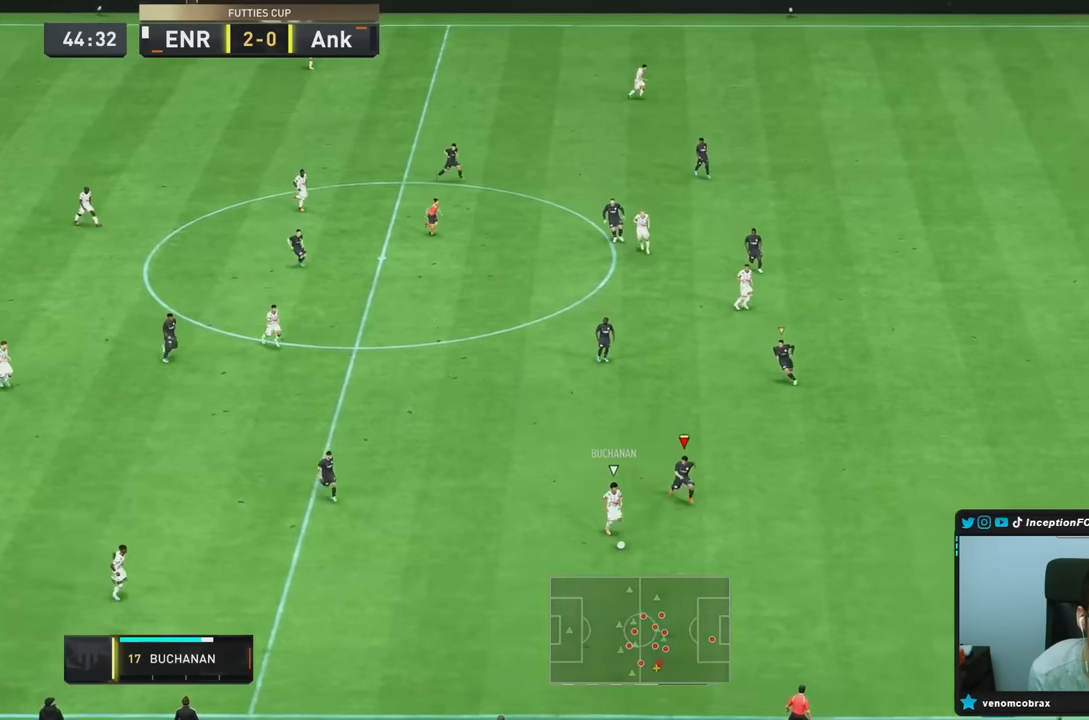
{"dt_ms": 500, "buttons": ["L2", "R1", "R2"], "left_stick": "down-left", "right_stick": "center", "events": [[116, "R2", "up"], [150, "L2", "down"], [166, "left_stick", "down"], [450, "R1", "down"], [450, "left_stick", "down-left"], [500, "R2", "down"]]}
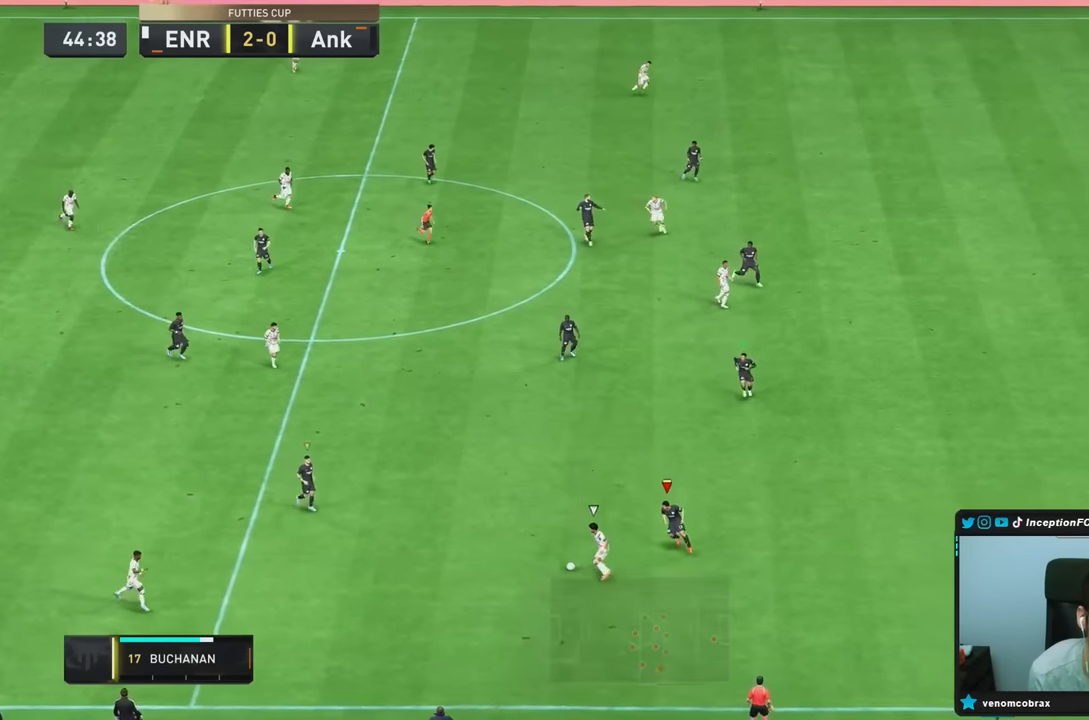
{"dt_ms": 500, "buttons": ["L2", "R1", "R2"], "left_stick": "down-left", "right_stick": "center", "events": []}
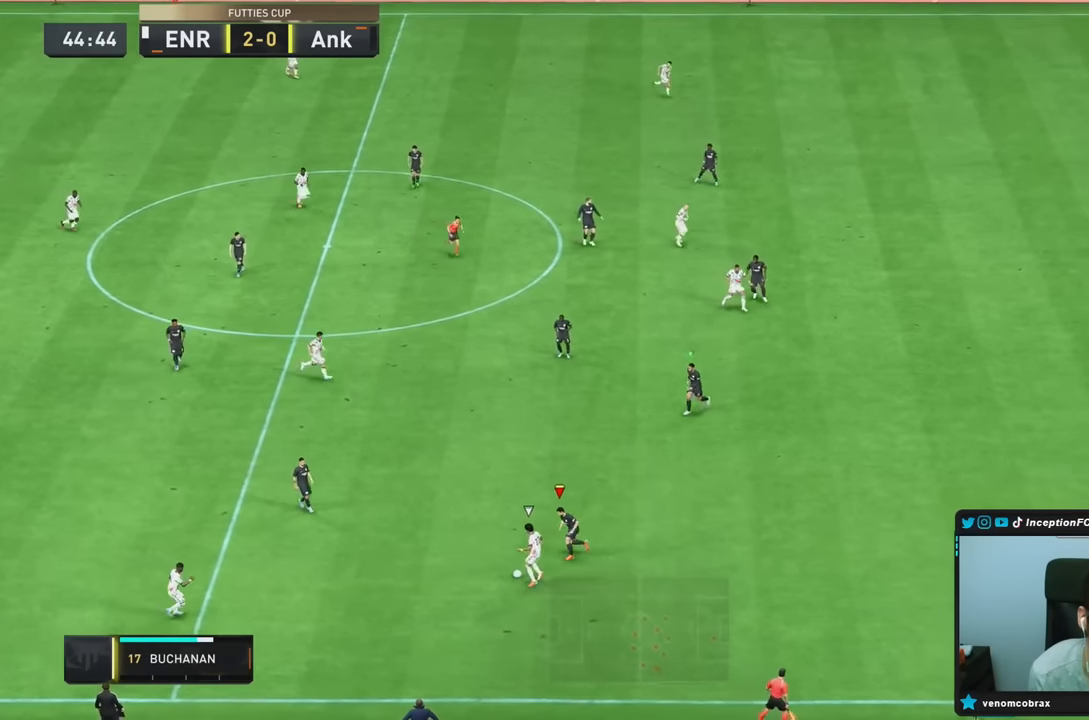
{"dt_ms": 500, "buttons": ["L2"], "left_stick": "down-right", "right_stick": "center", "events": [[116, "R1", "up"], [200, "R2", "up"], [216, "left_stick", "down"], [466, "left_stick", "down-right"]]}
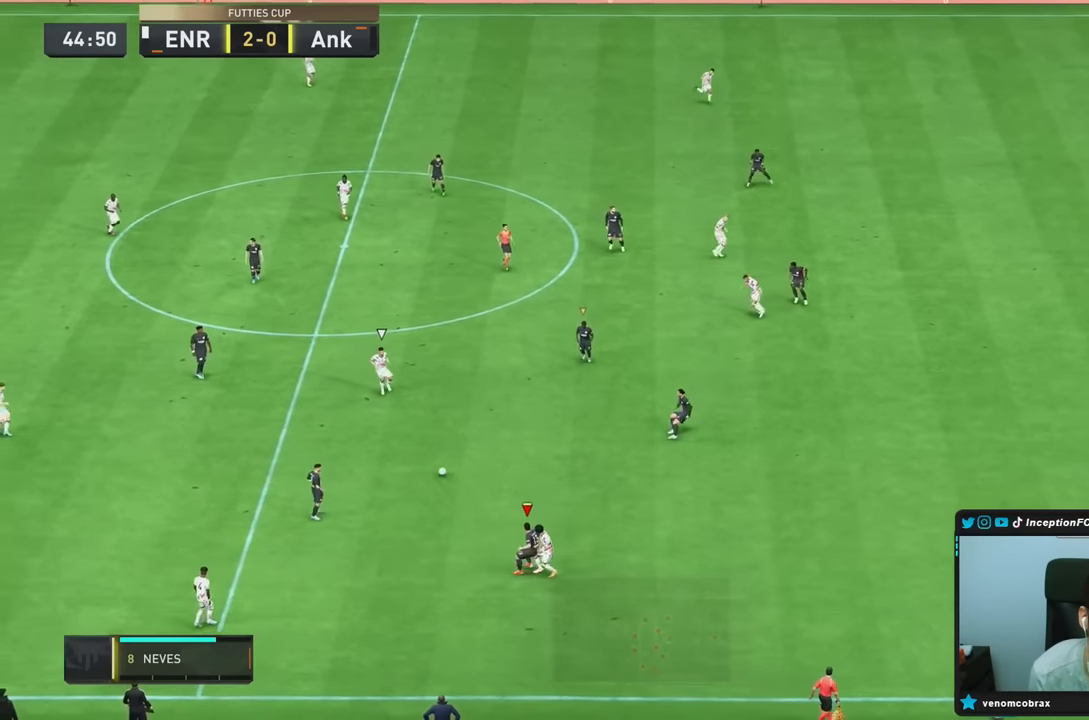
{"dt_ms": 500, "buttons": ["L2", "R1", "R2"], "left_stick": "right", "right_stick": "center", "events": [[50, "R2", "down"], [133, "left_stick", "right"], [200, "R1", "down"]]}
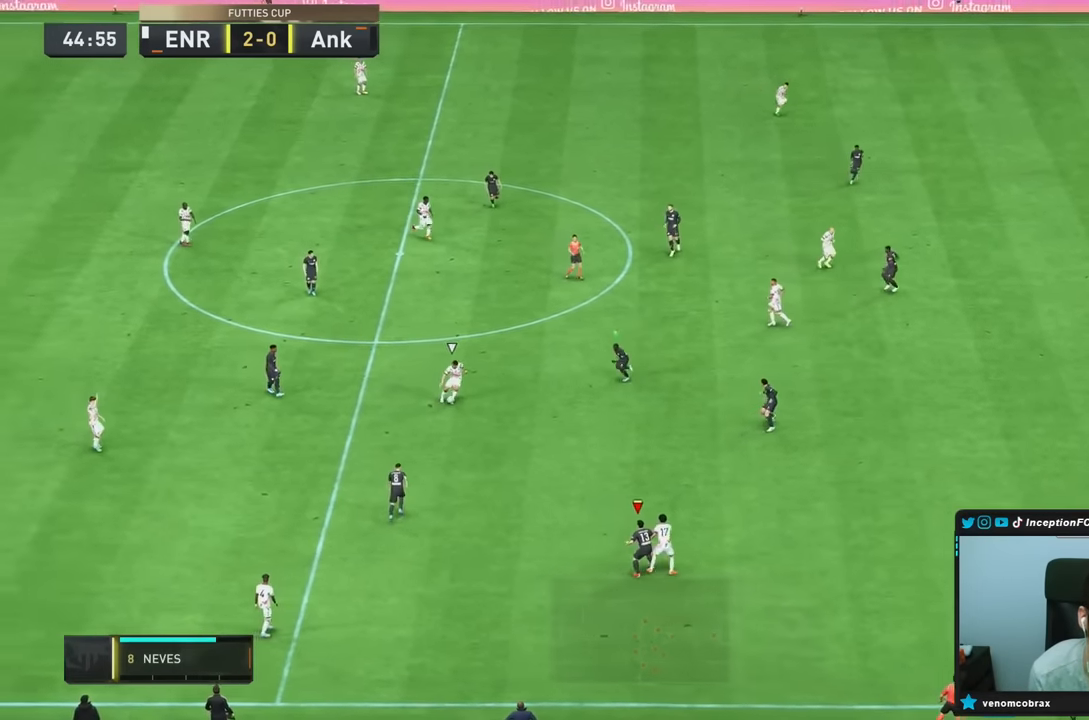
{"dt_ms": 500, "buttons": ["L2", "R2"], "left_stick": "right", "right_stick": "center", "events": [[466, "R1", "up"]]}
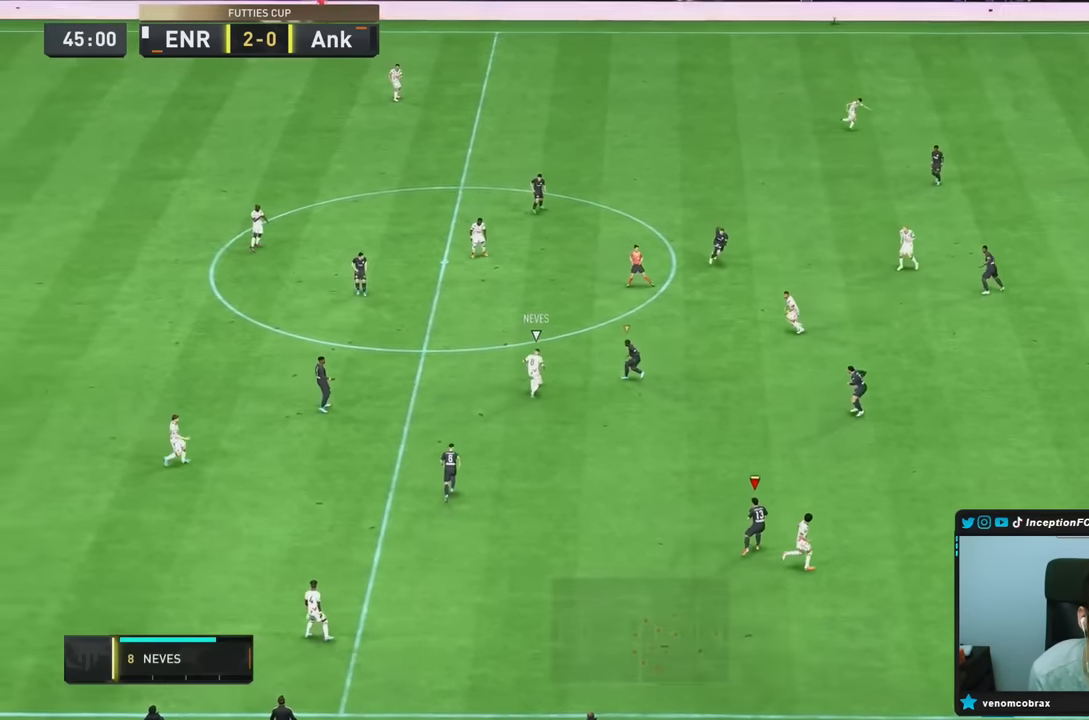
{"dt_ms": 500, "buttons": ["L2"], "left_stick": "up-right", "right_stick": "center", "events": [[66, "L2", "up"], [216, "right_stick", "left"], [300, "L2", "down"], [383, "R2", "up"], [383, "right_stick", "center"], [483, "left_stick", "up-right"]]}
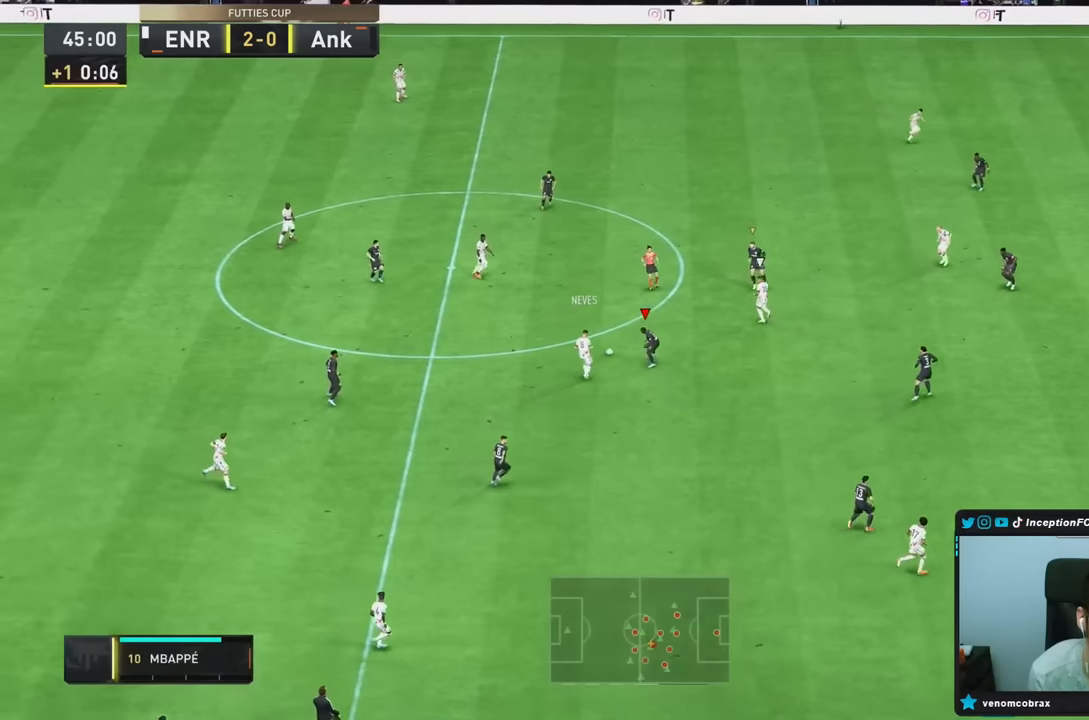
{"dt_ms": 500, "buttons": ["L2", "R1", "R2"], "left_stick": "down-left", "right_stick": "center", "events": [[333, "right_stick", "right"], [366, "R2", "down"], [383, "R1", "down"], [450, "left_stick", "down-left"], [466, "right_stick", "center"]]}
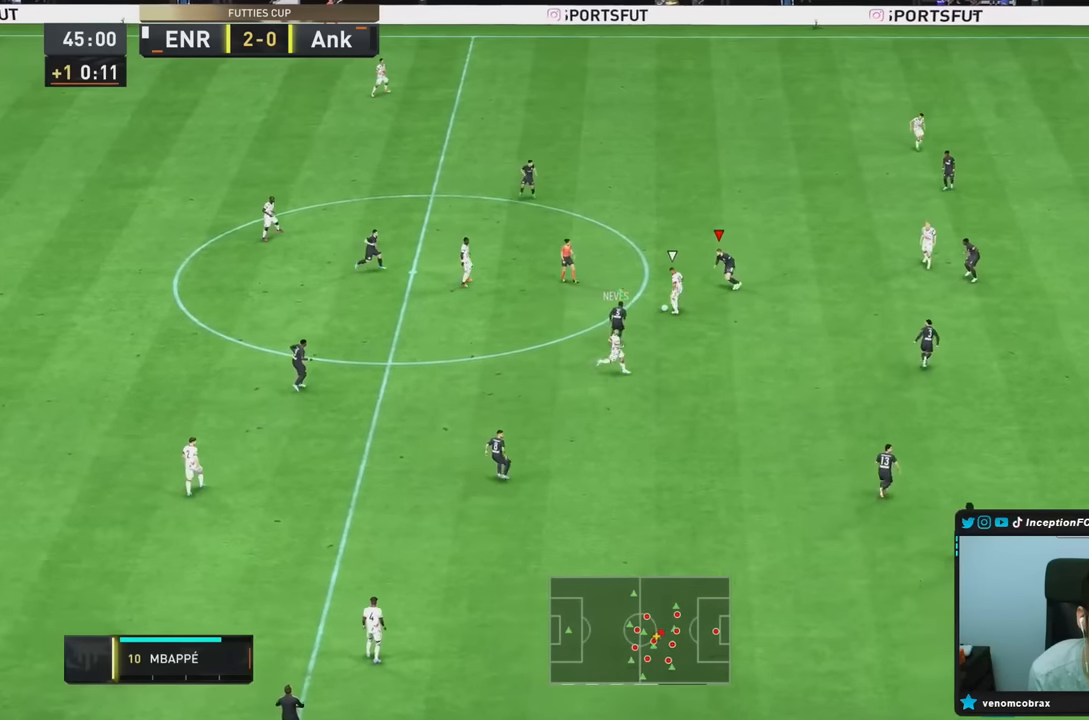
{"dt_ms": 500, "buttons": ["L2", "R1", "R2"], "left_stick": "down", "right_stick": "center", "events": [[50, "left_stick", "down"]]}
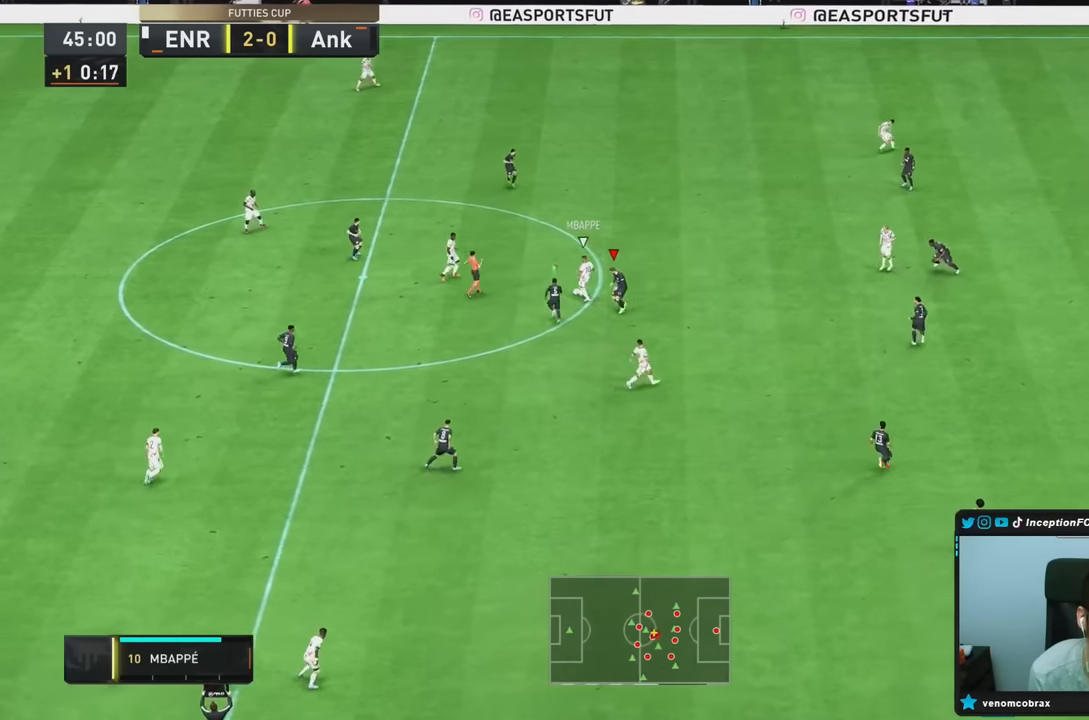
{"dt_ms": 1000, "buttons": ["R2"], "left_stick": "up", "right_stick": "center"}
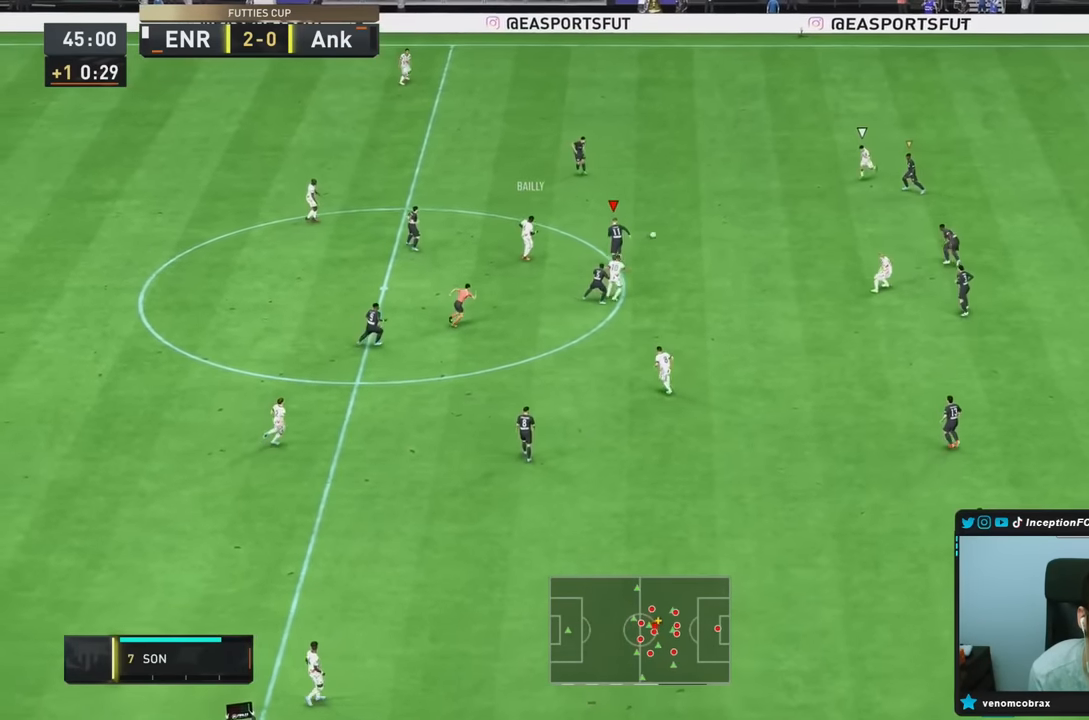
{"dt_ms": 500, "buttons": ["L2", "R1"], "left_stick": "down-left", "right_stick": "center", "events": [[166, "left_stick", "right"], [300, "right_stick", "down-right"], [350, "L2", "down"], [400, "R1", "down"], [400, "left_stick", "down-left"], [450, "R2", "up"], [466, "right_stick", "center"]]}
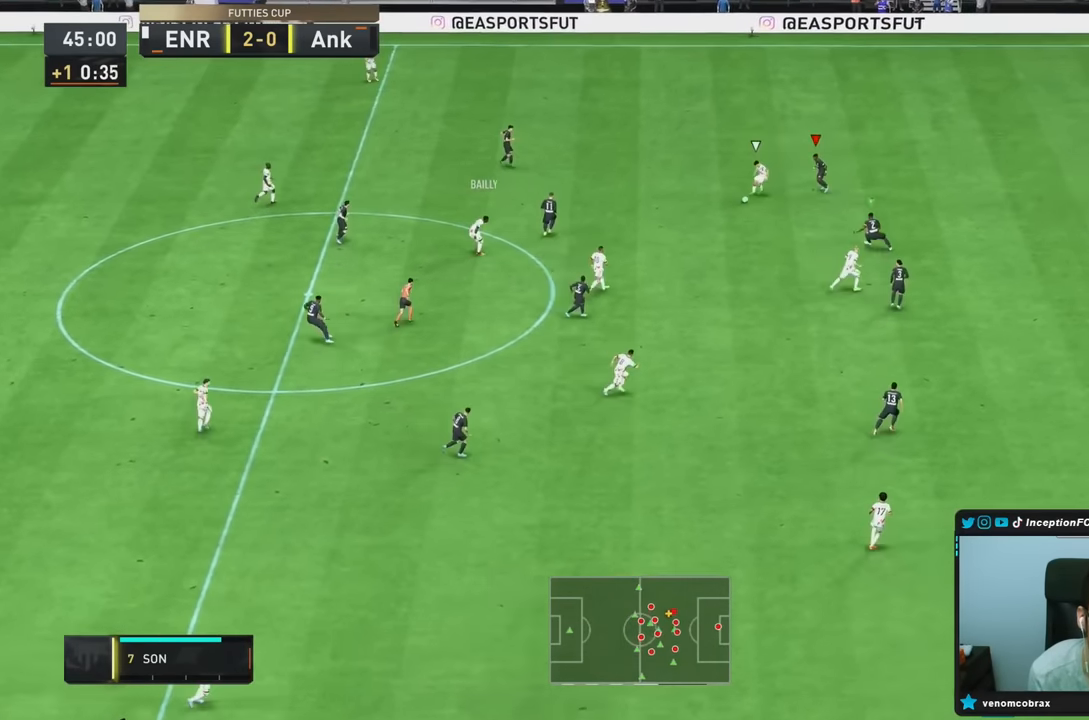
{"dt_ms": 500, "buttons": ["L2", "R1"], "left_stick": "down", "right_stick": "center", "events": [[200, "R1", "up"], [333, "left_stick", "down"], [350, "right_stick", "down"], [433, "R1", "down"], [500, "right_stick", "center"]]}
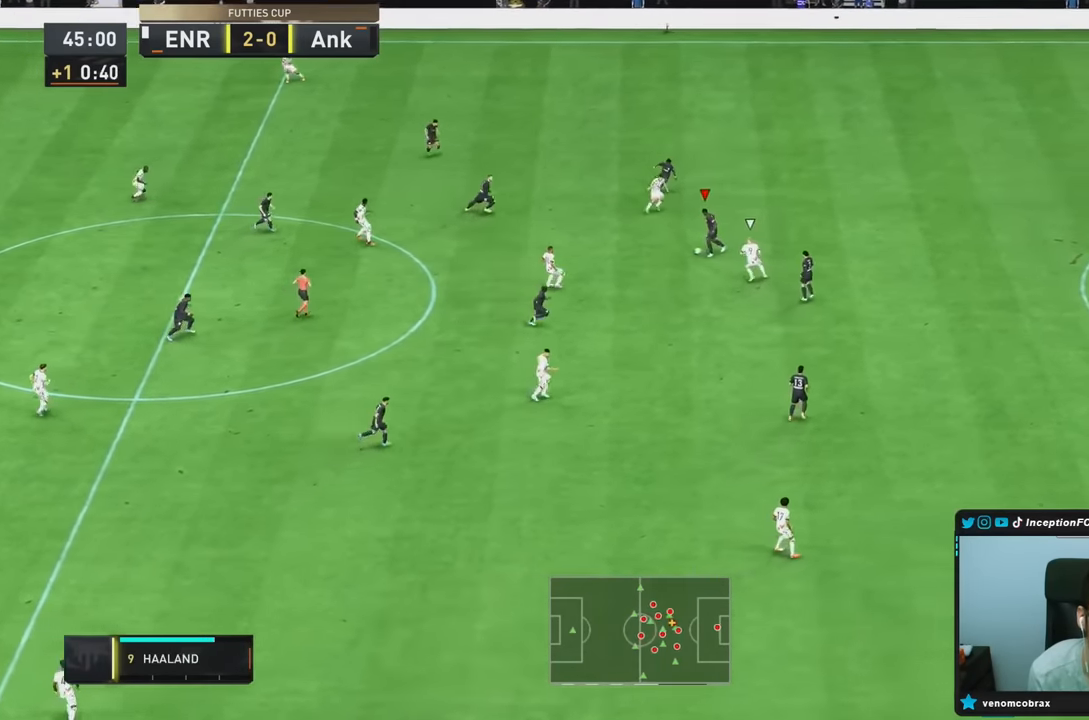
{"dt_ms": 500, "buttons": [], "left_stick": "left", "right_stick": "center", "events": [[233, "R1", "up"], [266, "CROSS", "down"], [300, "L2", "up"], [300, "left_stick", "left"], [400, "CROSS", "up"]]}
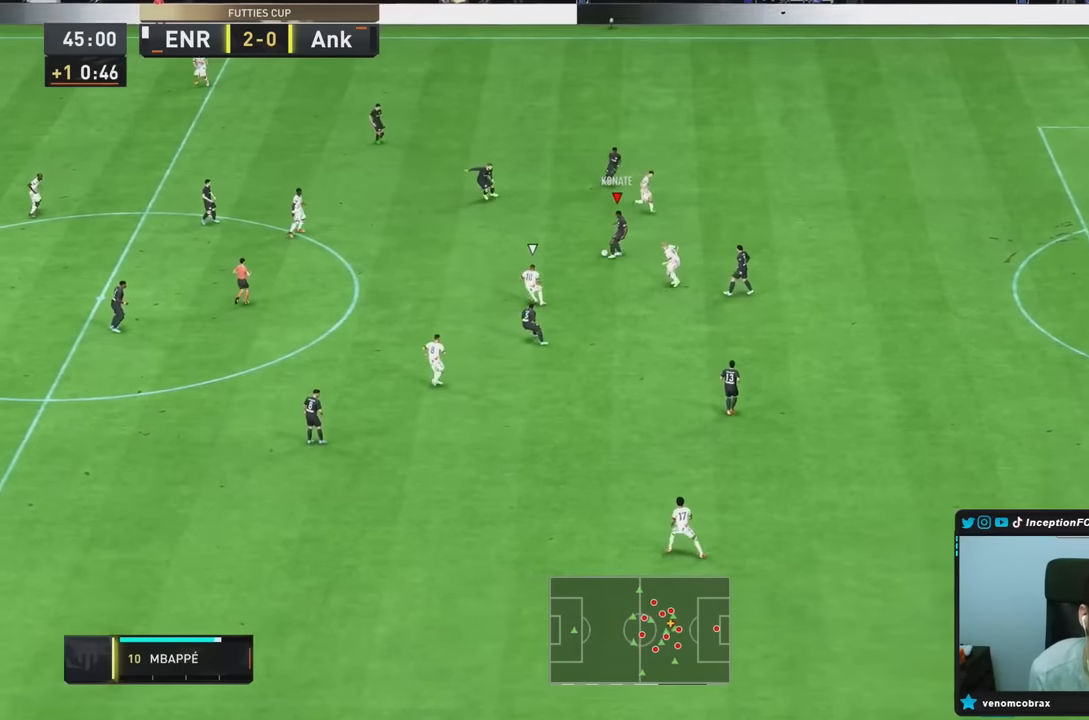
{"dt_ms": 500, "buttons": [], "left_stick": "down-left", "right_stick": "center", "events": [[266, "R2", "down"], [366, "left_stick", "down-left"], [466, "R2", "up"]]}